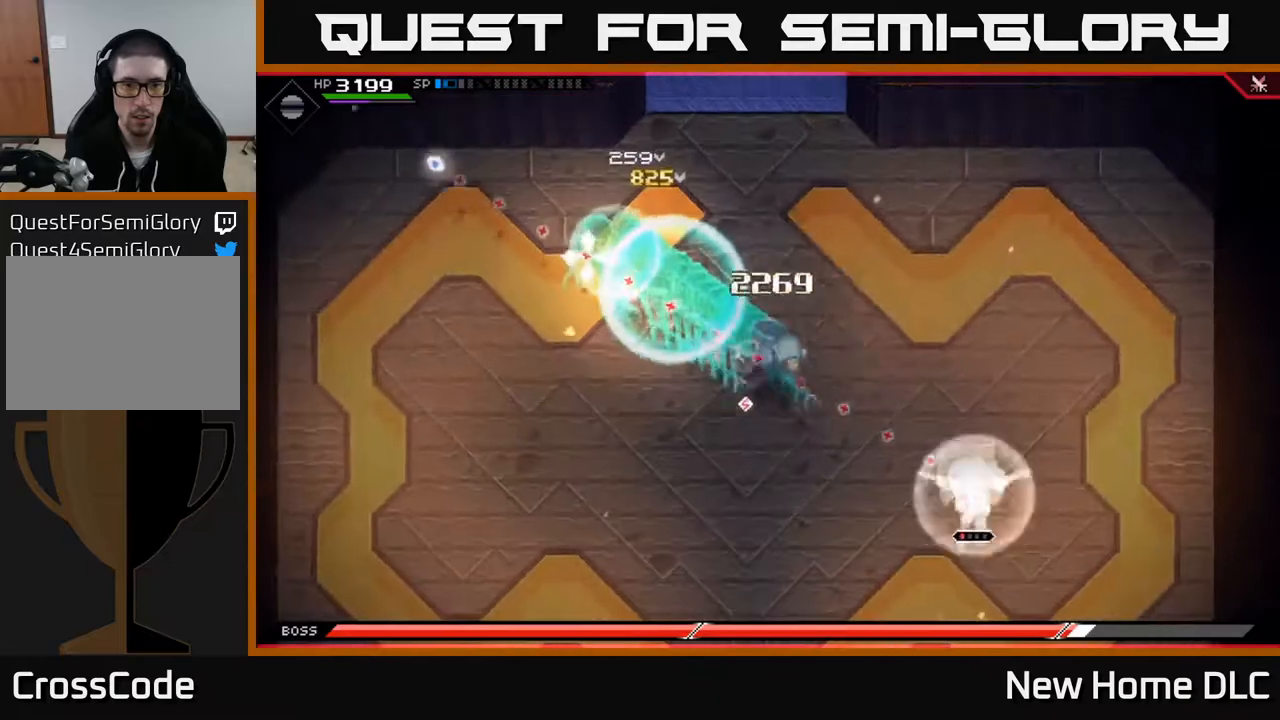
Gameplay with a controller (Xbox layout); each line is a JSON object with the inputs held at the frame after it. "events" lists button and stick changes between this image and that frame as [ms after this image, input, new state], when the widget could be followed in between.
{"buttons": ["L1"], "left_stick": "up-right", "right_stick": "left", "events": [[83, "R2", "up"], [183, "left_stick", "right"], [317, "L1", "down"], [317, "left_stick", "up-right"], [383, "right_stick", "left"], [417, "L1", "up"], [500, "L1", "down"]]}
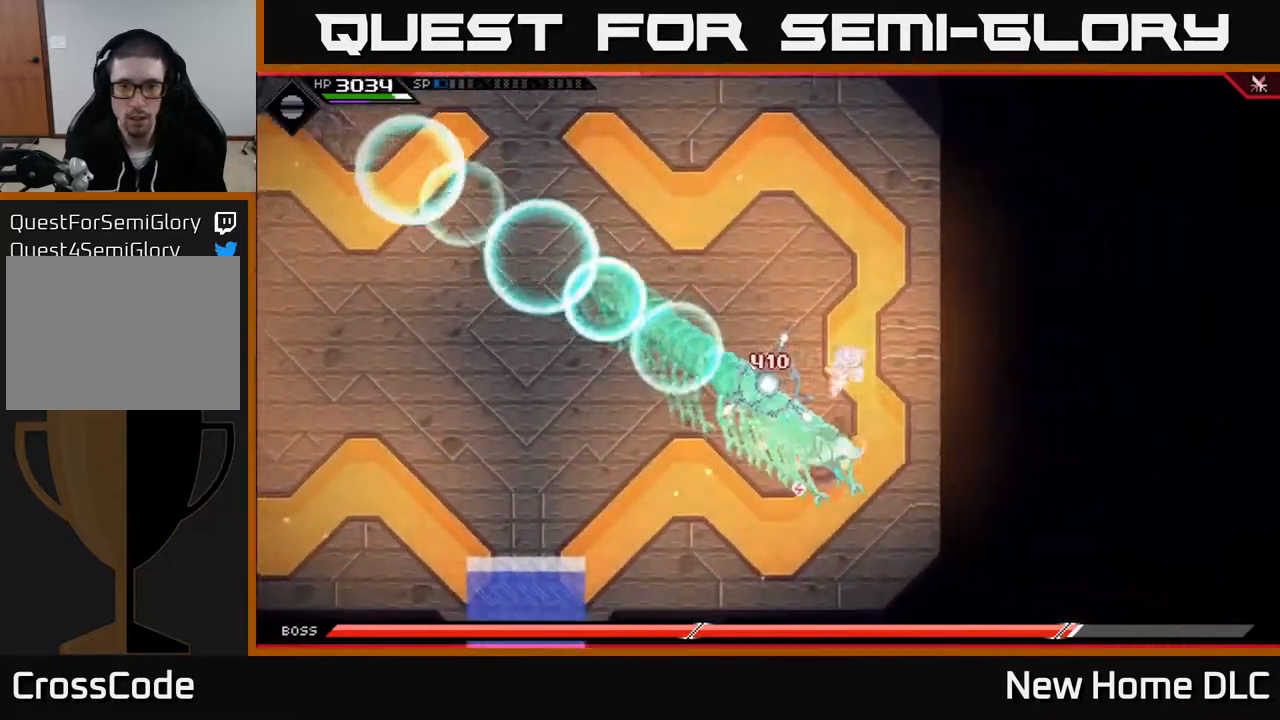
{"buttons": [], "left_stick": "center", "right_stick": "down-left", "events": [[83, "L1", "up"], [100, "right_stick", "down-left"], [117, "left_stick", "up"], [450, "left_stick", "center"]]}
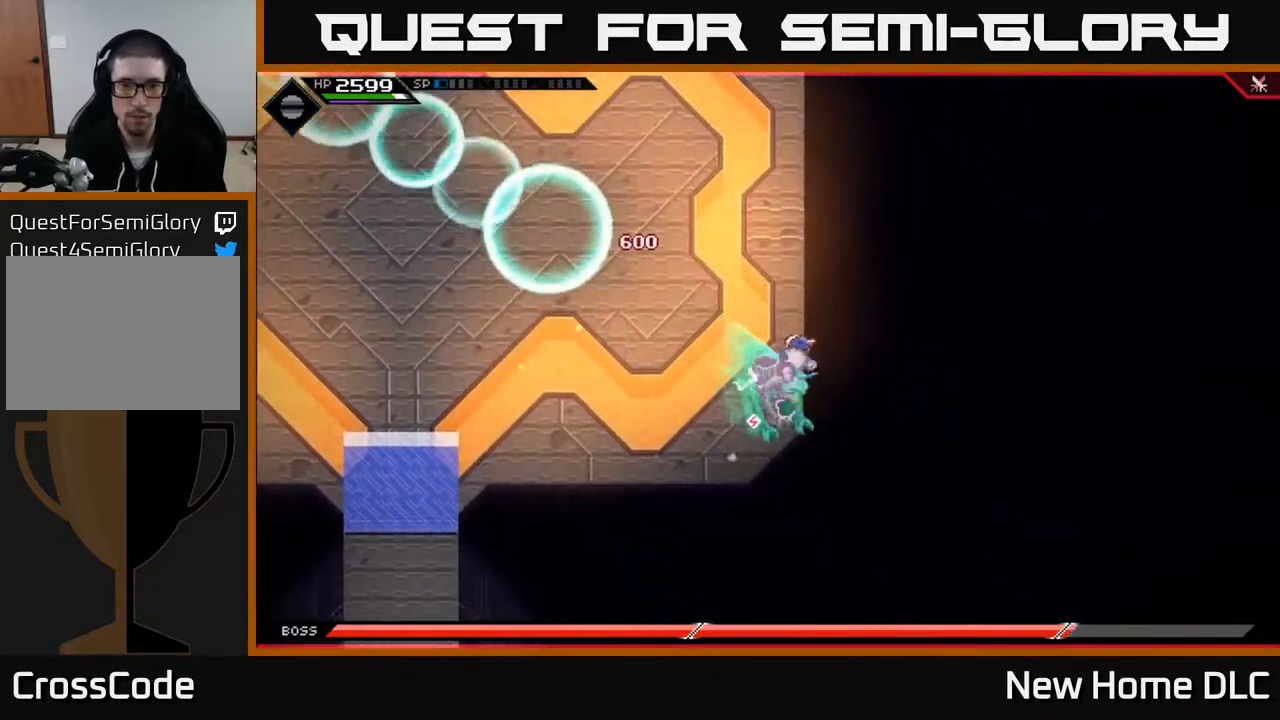
{"buttons": [], "left_stick": "down-left", "right_stick": "center", "events": [[33, "right_stick", "center"], [67, "left_stick", "down"], [100, "X", "down"], [183, "X", "up"], [250, "X", "down"], [333, "X", "up"], [350, "left_stick", "down-left"], [417, "X", "down"], [483, "X", "up"]]}
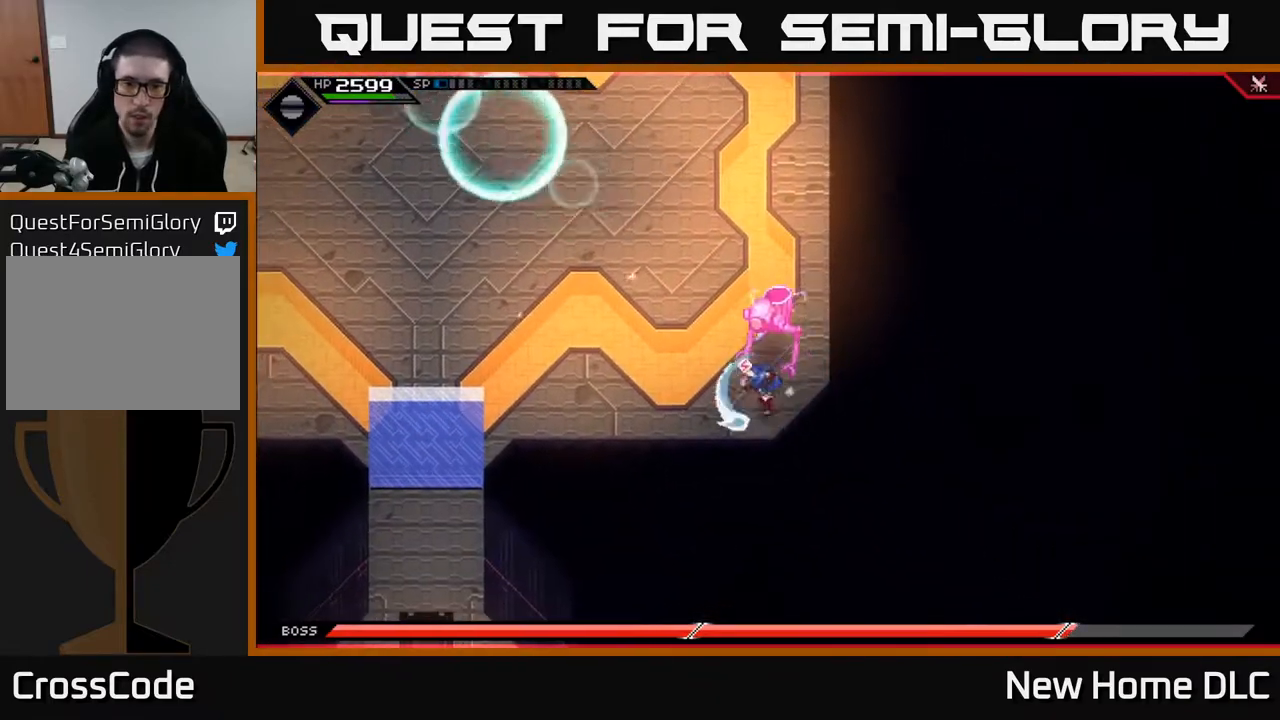
{"buttons": ["X"], "left_stick": "up", "right_stick": "center", "events": [[33, "left_stick", "up-left"], [83, "left_stick", "up"], [100, "X", "down"], [200, "X", "up"], [267, "X", "down"], [350, "X", "up"], [417, "X", "down"]]}
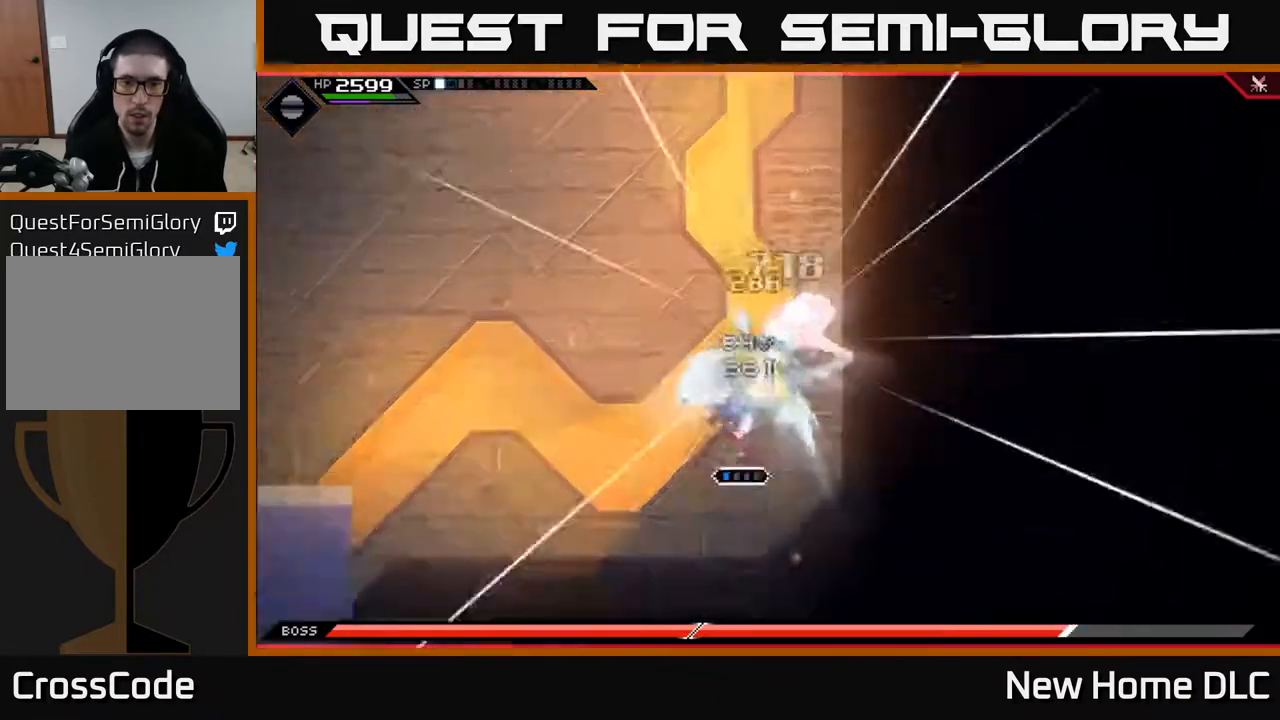
{"buttons": ["X"], "left_stick": "up-right", "right_stick": "center", "events": [[17, "X", "up"], [67, "X", "down"], [167, "left_stick", "up-right"], [183, "X", "up"], [250, "X", "down"], [333, "X", "up"], [433, "X", "down"]]}
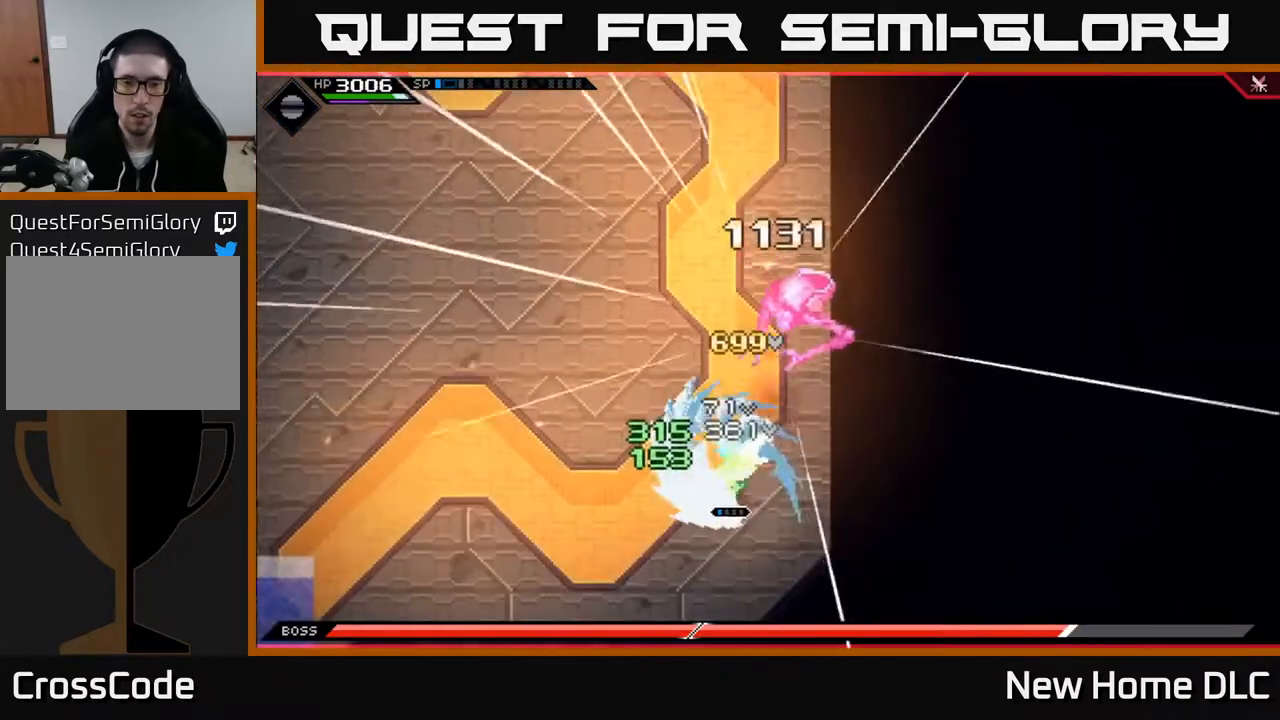
{"buttons": [], "left_stick": "up", "right_stick": "center", "events": [[17, "X", "up"], [50, "L1", "down"], [100, "X", "down"], [183, "L1", "up"], [200, "X", "up"], [217, "left_stick", "up"], [317, "L1", "down"], [317, "X", "down"], [400, "X", "up"], [450, "L1", "up"]]}
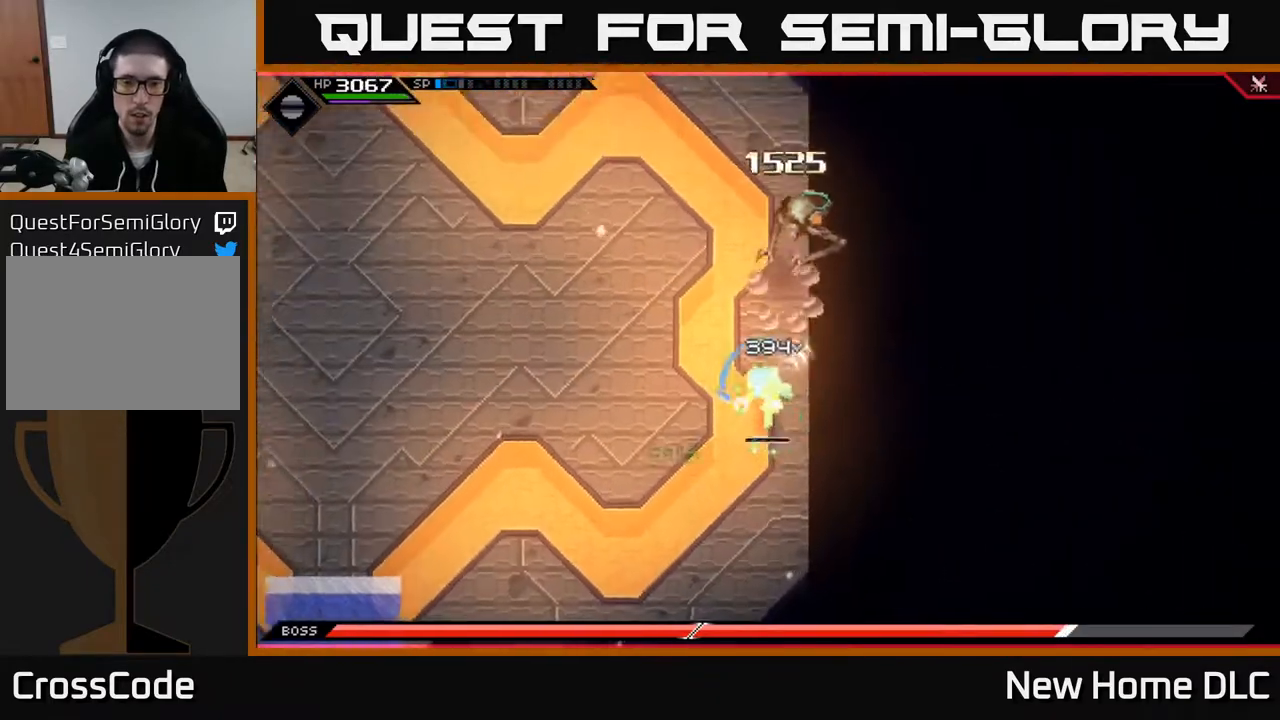
{"buttons": [], "left_stick": "up", "right_stick": "center", "events": [[17, "X", "down"], [50, "L1", "down"], [100, "X", "up"], [133, "L1", "up"], [200, "X", "down"], [300, "X", "up"], [383, "X", "down"], [483, "X", "up"]]}
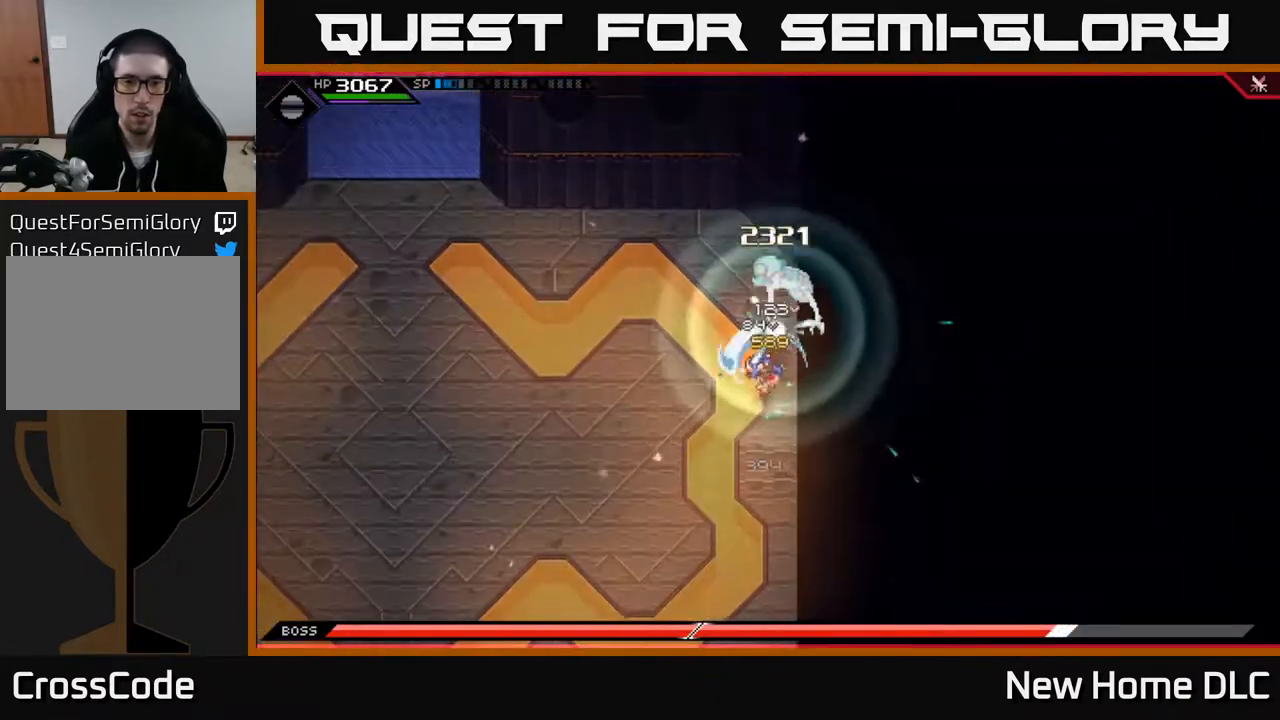
{"buttons": [], "left_stick": "up-right", "right_stick": "center", "events": [[150, "X", "down"], [233, "X", "up"], [333, "R2", "down"], [333, "X", "down"], [433, "X", "up"], [450, "R2", "up"], [500, "left_stick", "up-right"]]}
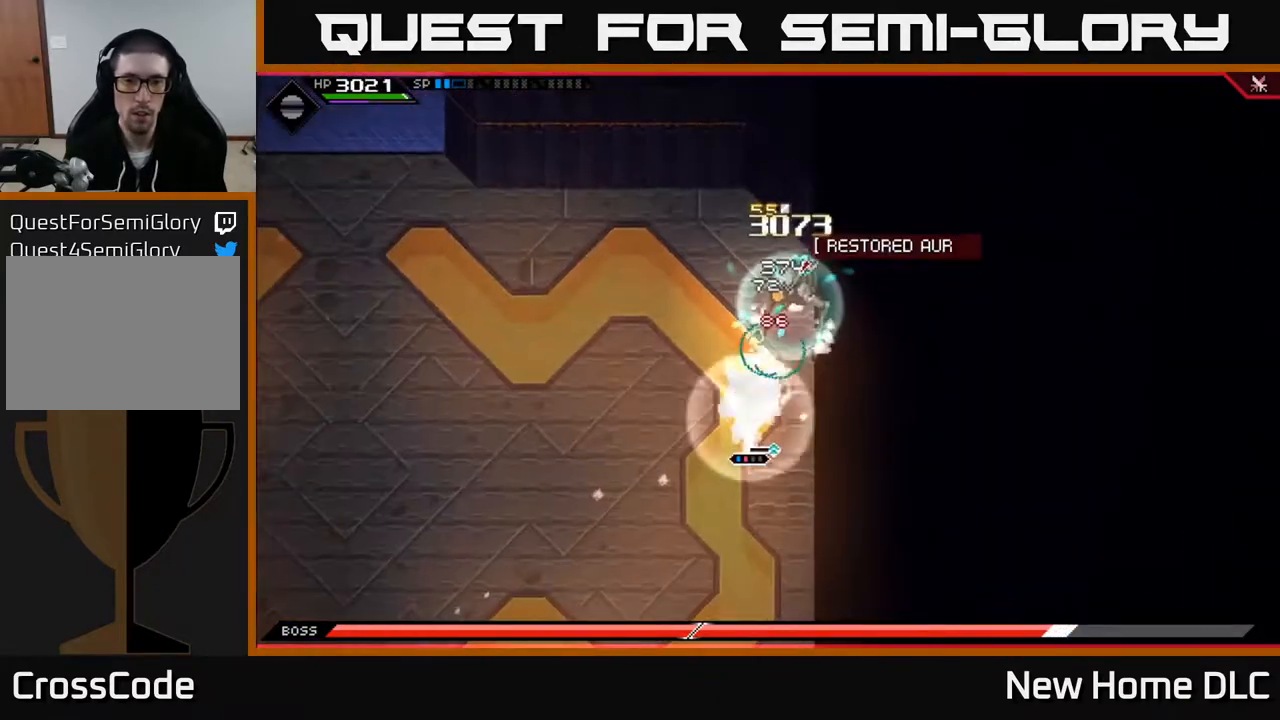
{"buttons": [], "left_stick": "center", "right_stick": "center", "events": [[350, "left_stick", "center"]]}
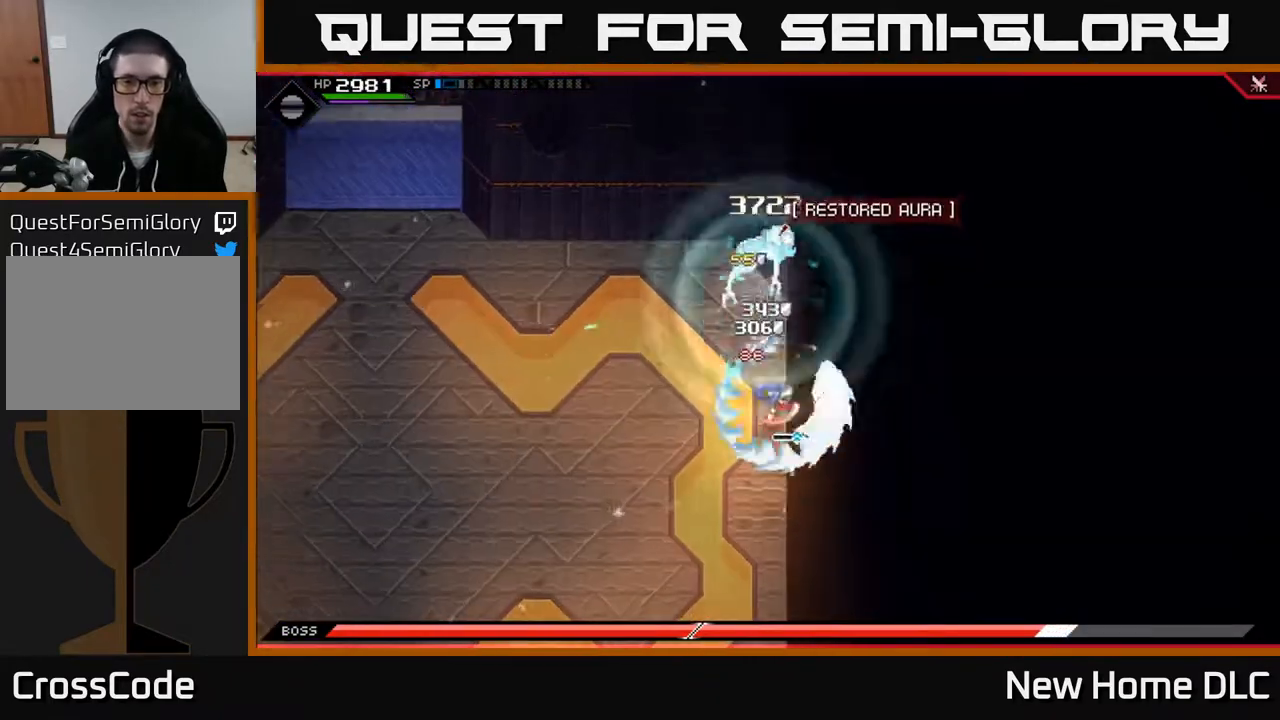
{"buttons": ["X"], "left_stick": "up", "right_stick": "center", "events": [[33, "left_stick", "up"], [133, "L1", "down"], [250, "X", "down"], [267, "L1", "up"], [350, "X", "up"], [417, "X", "down"]]}
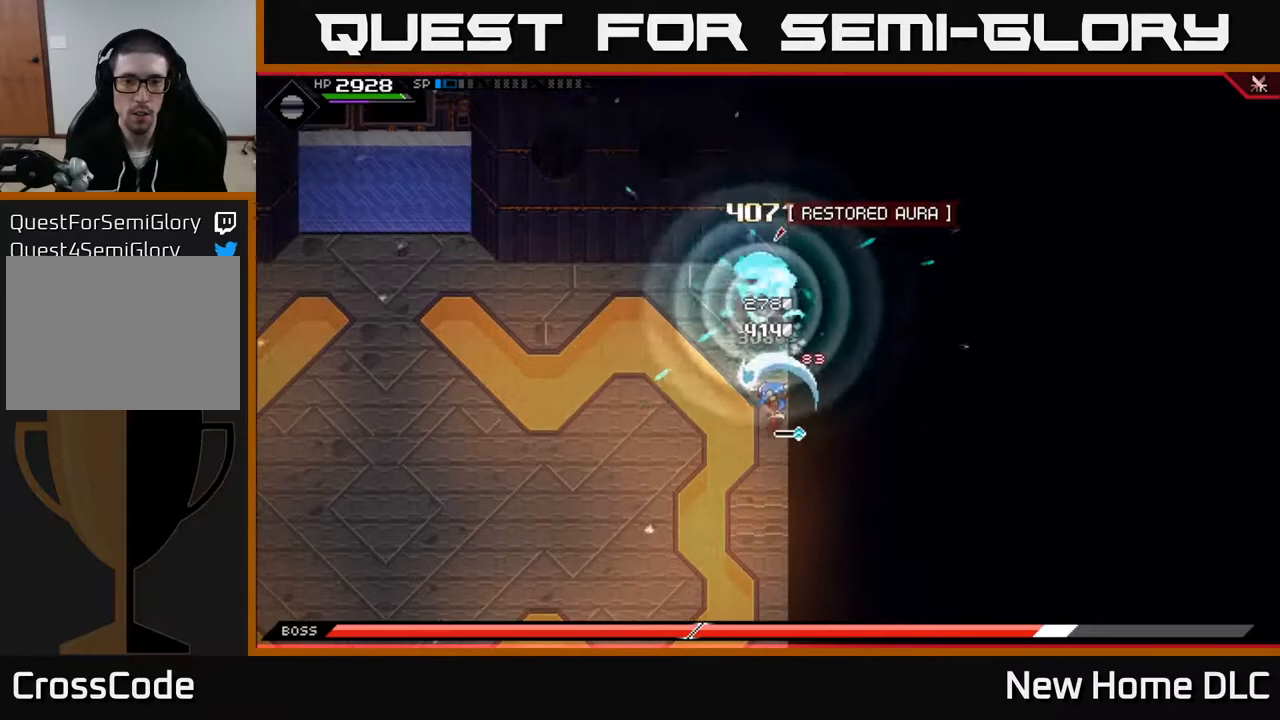
{"buttons": ["DPAD_RIGHT"], "left_stick": "down-left", "right_stick": "center", "events": [[17, "X", "up"], [167, "left_stick", "down-left"], [450, "DPAD_RIGHT", "down"]]}
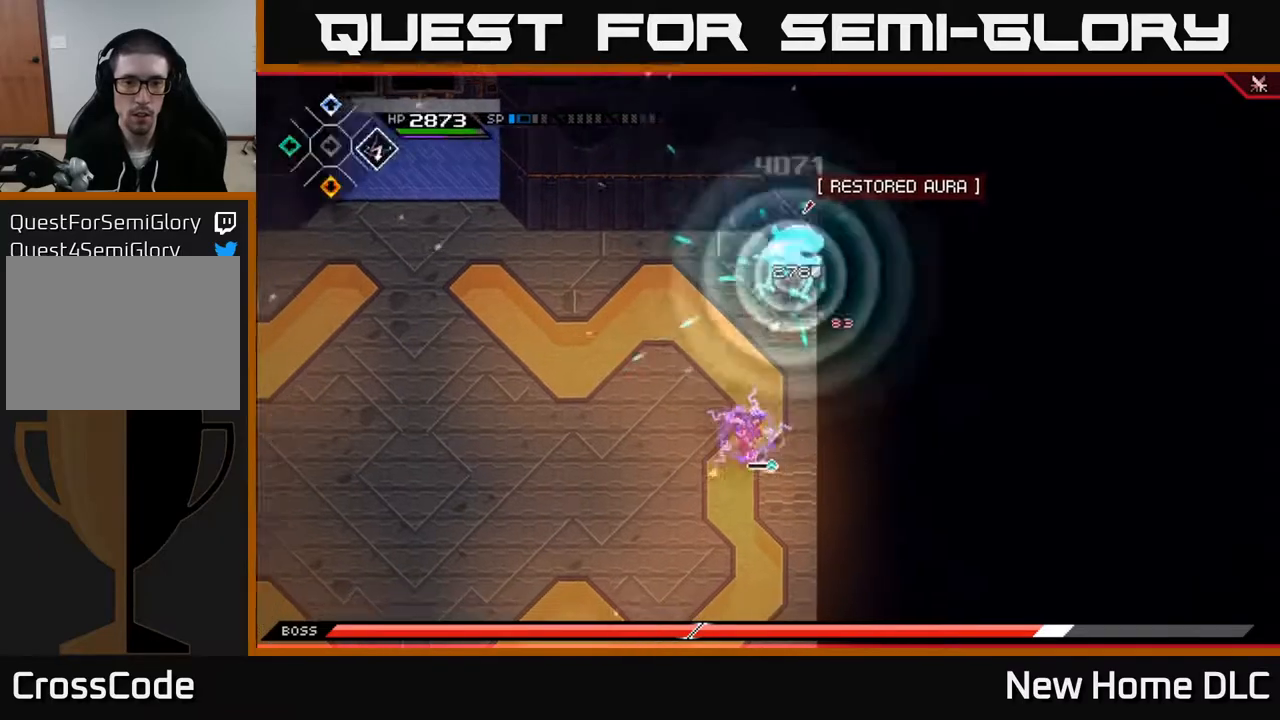
{"buttons": [], "left_stick": "down-left", "right_stick": "up-right", "events": [[33, "DPAD_RIGHT", "up"], [217, "right_stick", "up-right"]]}
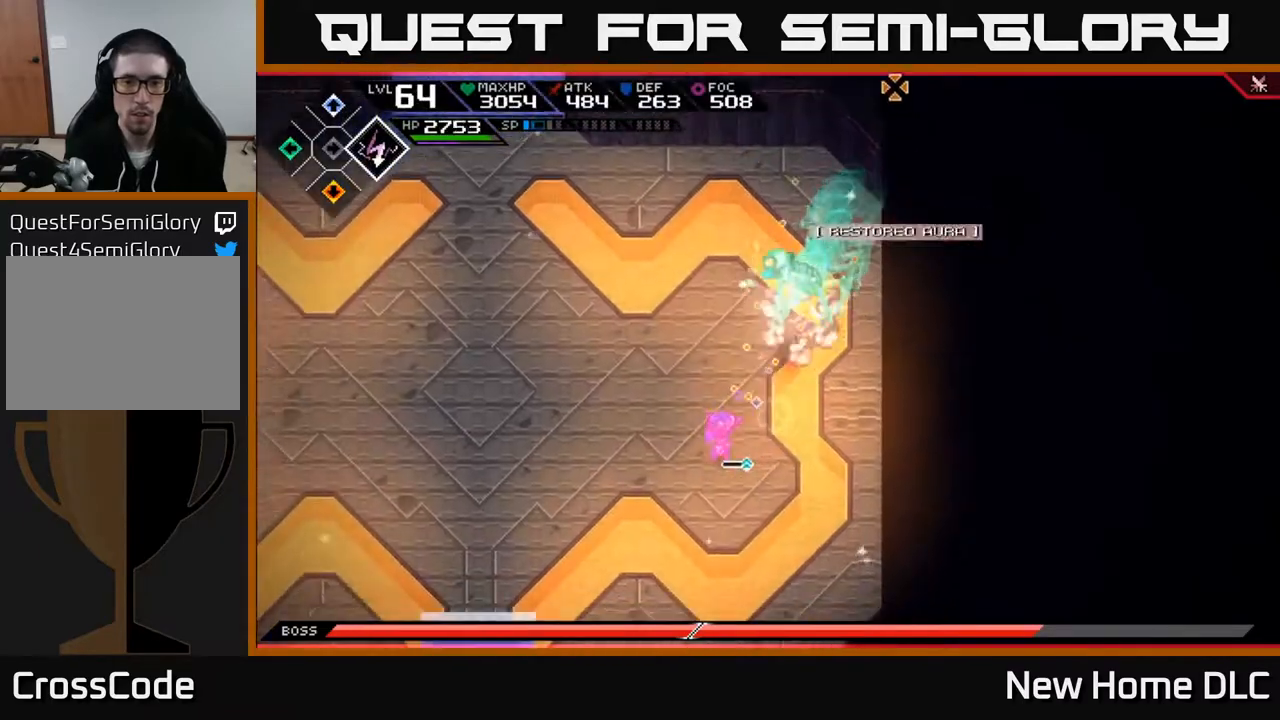
{"buttons": ["L1"], "left_stick": "left", "right_stick": "up-right", "events": [[167, "R1", "down"], [283, "R1", "up"], [333, "L1", "down"], [417, "L1", "up"], [417, "left_stick", "left"], [500, "L1", "down"]]}
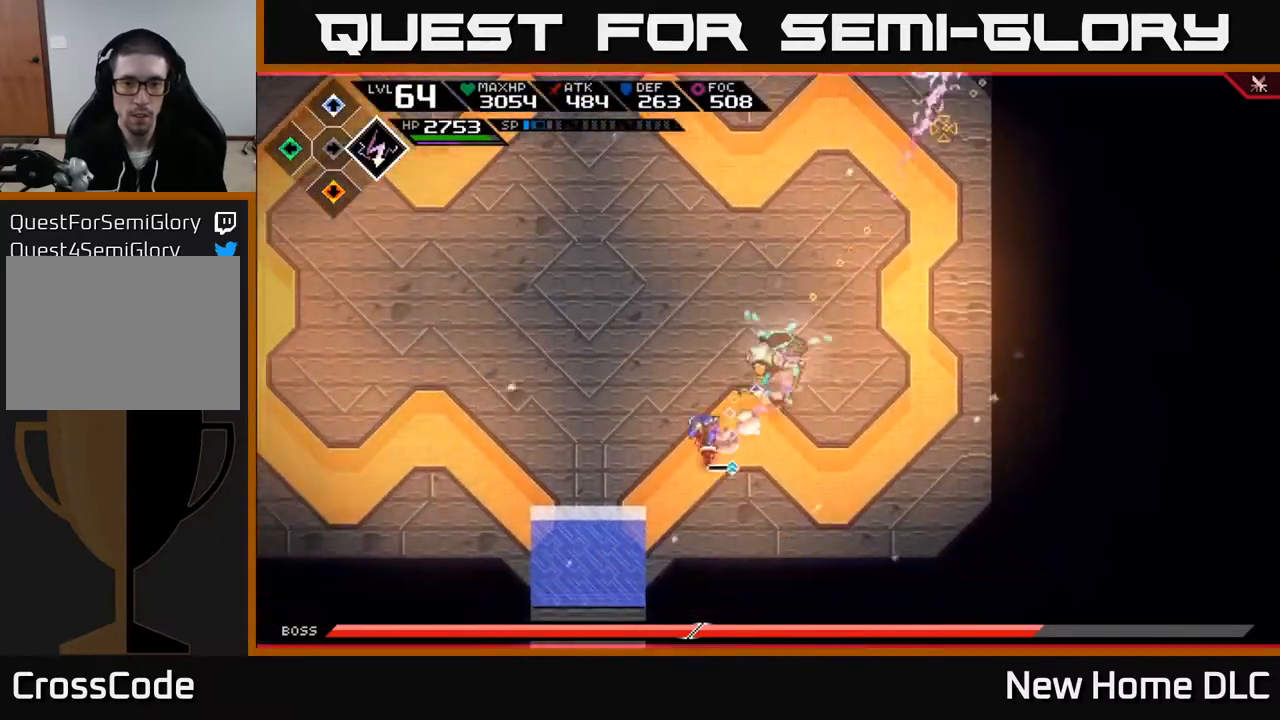
{"buttons": [], "left_stick": "left", "right_stick": "up-right", "events": [[217, "L1", "up"]]}
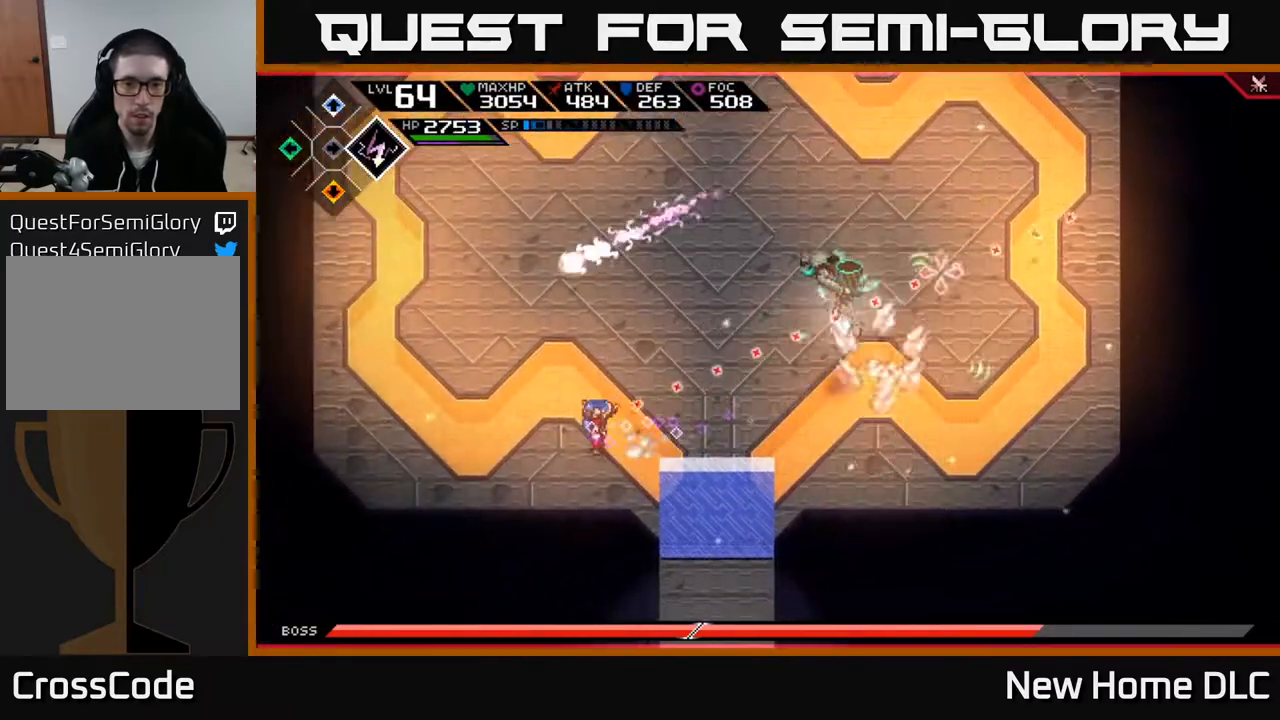
{"buttons": ["L1"], "left_stick": "up", "right_stick": "center", "events": [[233, "left_stick", "up-left"], [267, "L1", "down"], [333, "right_stick", "center"], [400, "L1", "up"], [450, "L1", "down"], [450, "left_stick", "up"]]}
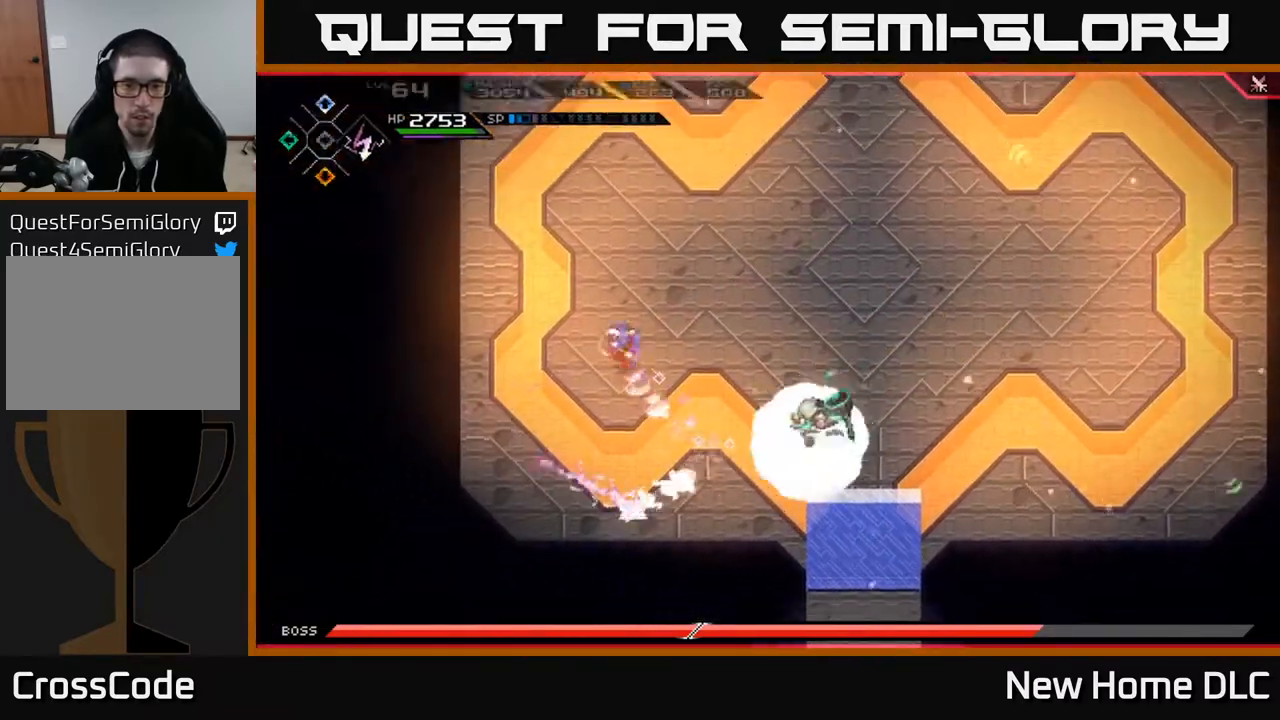
{"buttons": [], "left_stick": "up", "right_stick": "down-right", "events": [[83, "L1", "up"], [83, "right_stick", "right"], [133, "right_stick", "down-right"]]}
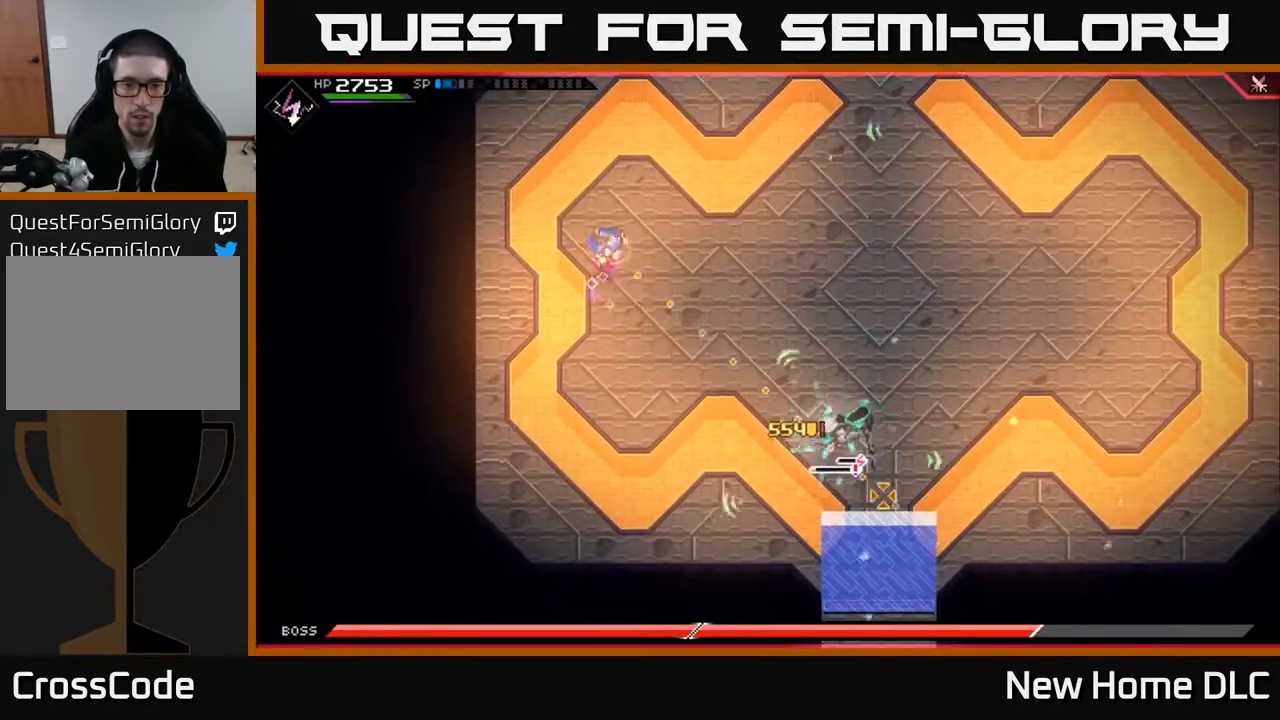
{"buttons": [], "left_stick": "center", "right_stick": "down-right", "events": [[17, "R1", "down"], [150, "left_stick", "center"], [167, "R1", "up"], [350, "R2", "down"], [483, "R2", "up"]]}
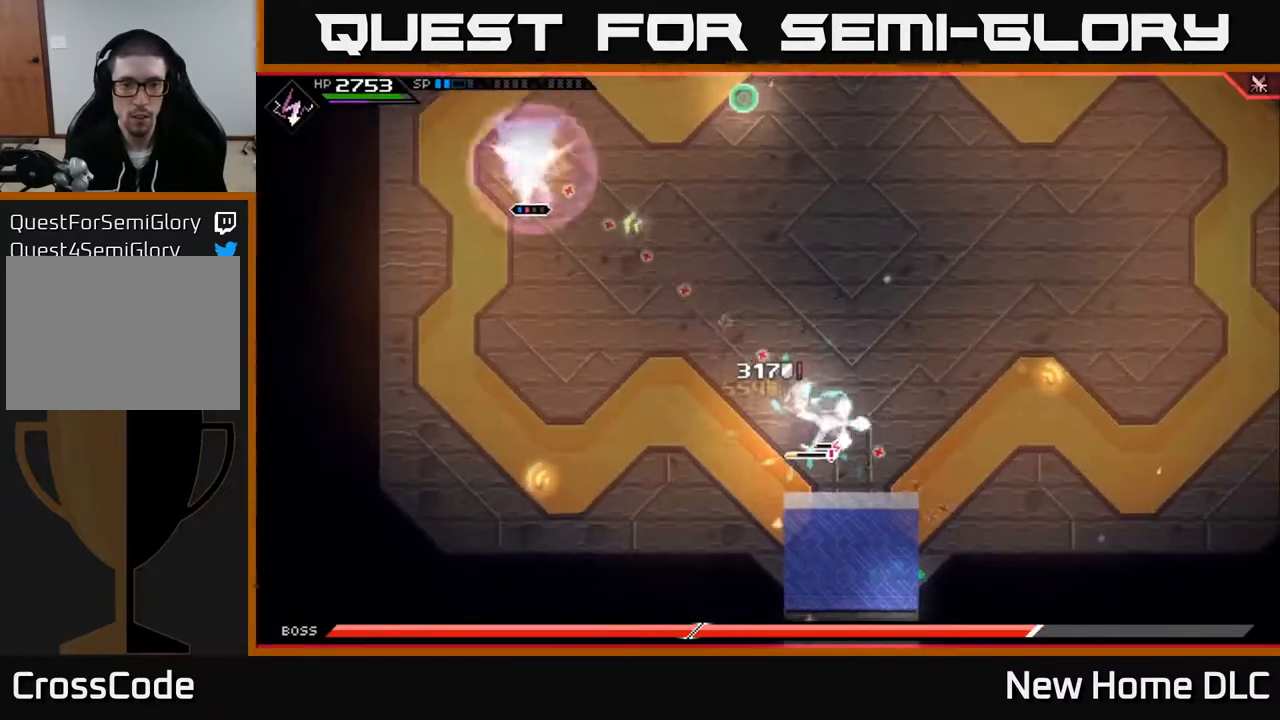
{"buttons": ["L1"], "left_stick": "up-right", "right_stick": "down-right", "events": [[233, "L1", "down"], [233, "left_stick", "up-right"], [350, "L1", "up"], [433, "L1", "down"]]}
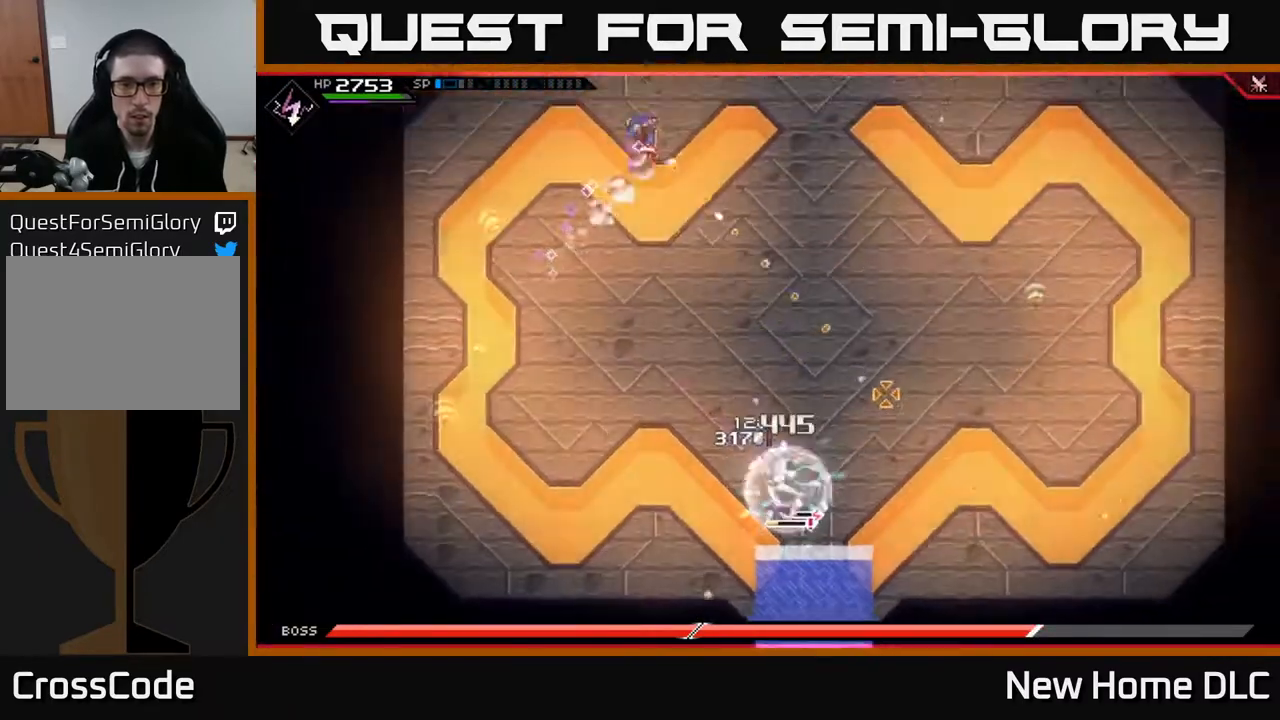
{"buttons": [], "left_stick": "down-right", "right_stick": "down", "events": [[33, "L1", "up"], [50, "left_stick", "right"], [133, "right_stick", "down"], [267, "left_stick", "down-right"], [367, "R1", "down"], [483, "R1", "up"]]}
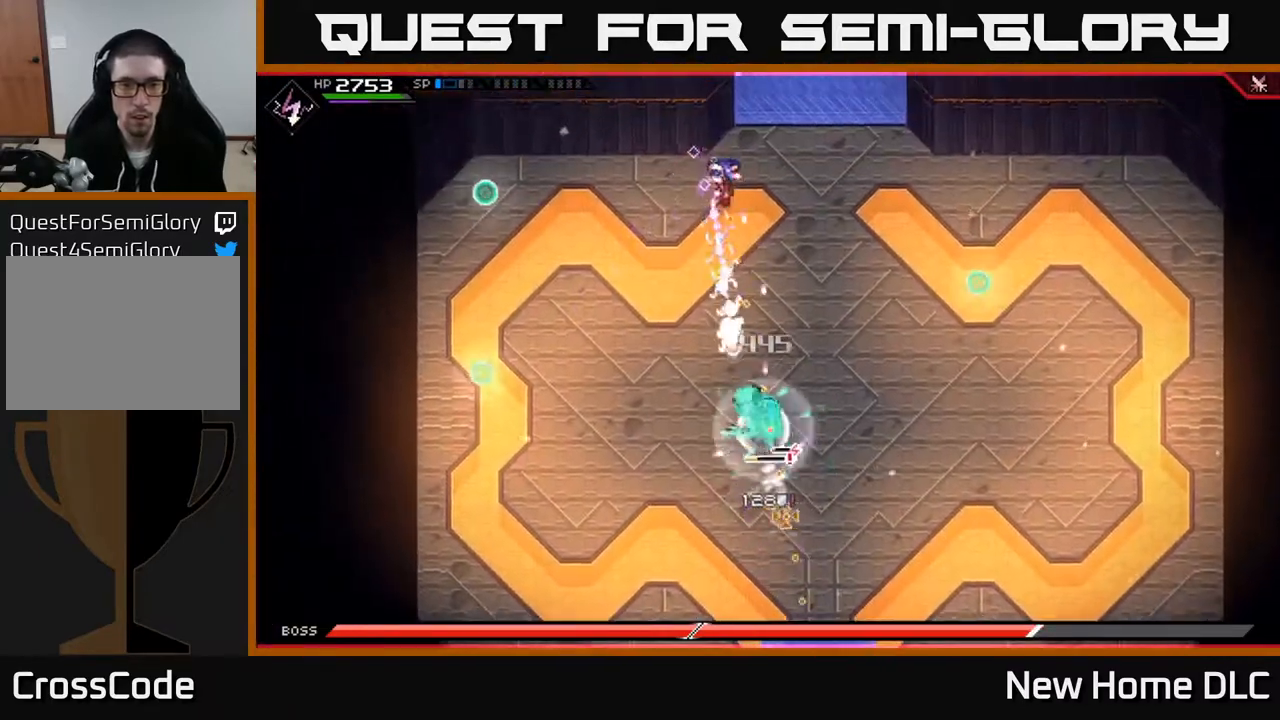
{"buttons": [], "left_stick": "up-right", "right_stick": "down", "events": [[83, "L1", "down"], [217, "L1", "up"], [300, "L1", "down"], [400, "L1", "up"], [483, "left_stick", "up-right"]]}
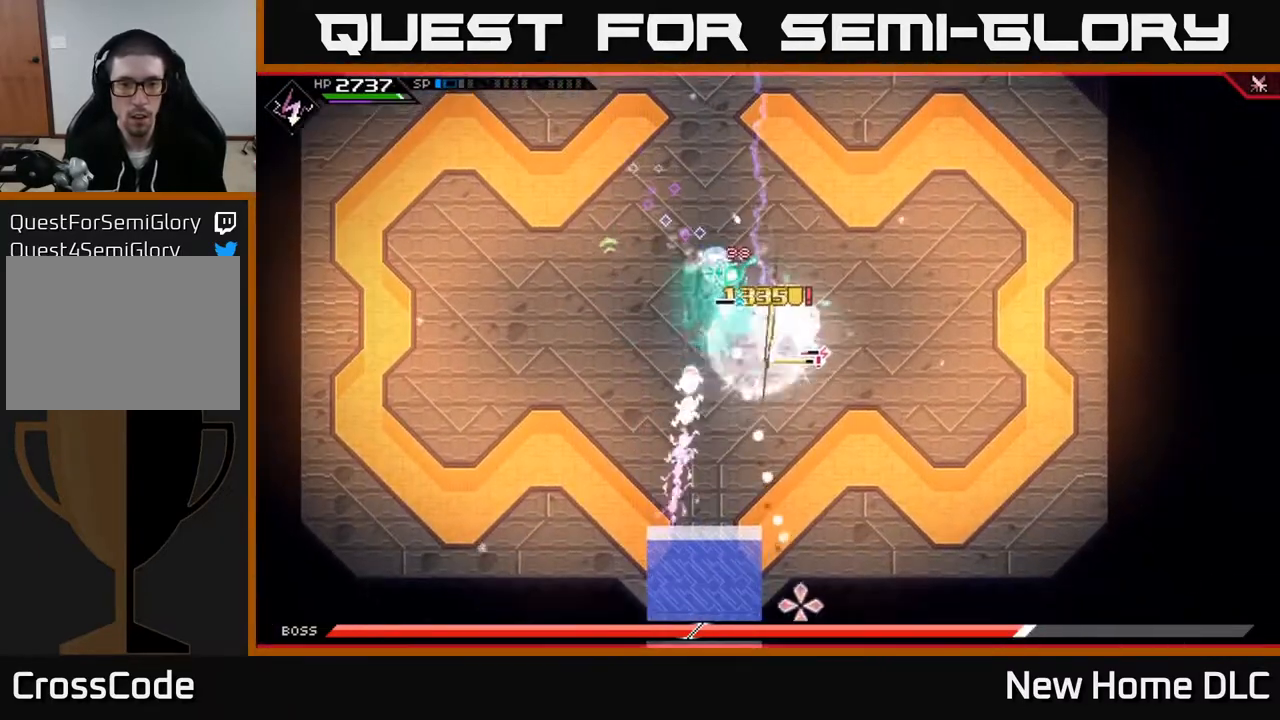
{"buttons": [], "left_stick": "up-right", "right_stick": "down", "events": [[83, "L1", "down"], [233, "L1", "up"], [250, "R1", "down"], [383, "R1", "up"]]}
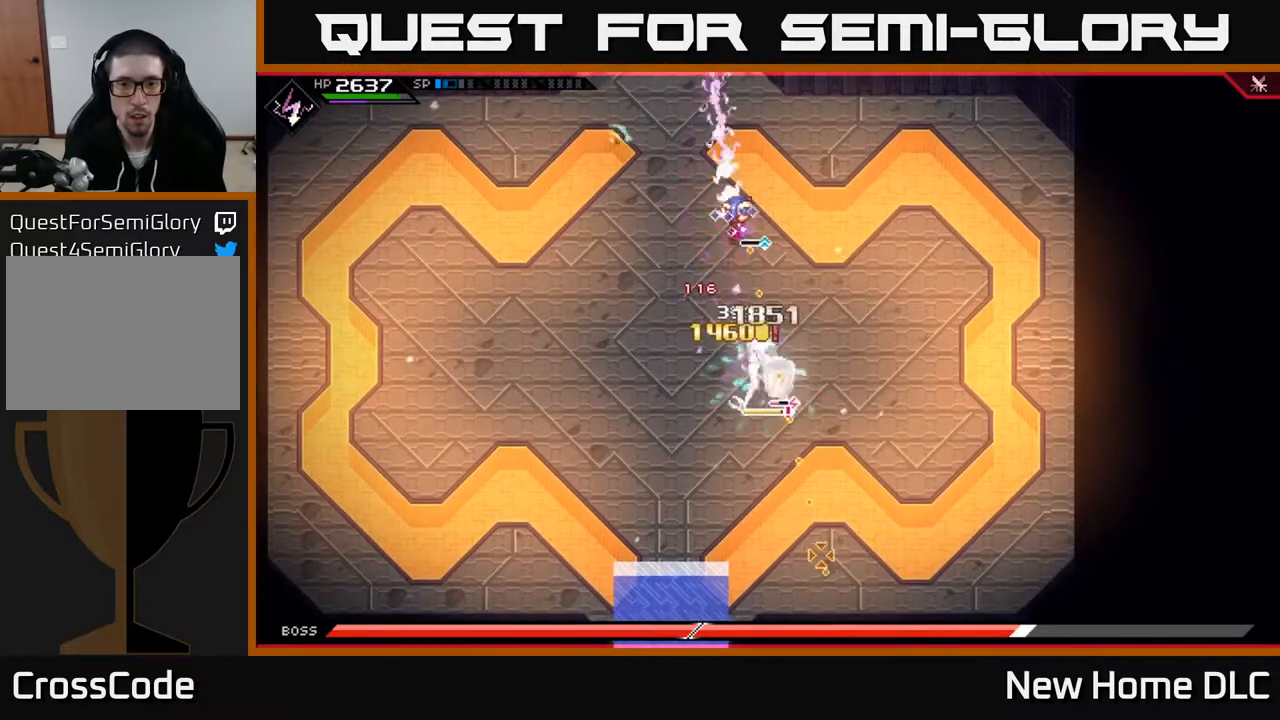
{"buttons": [], "left_stick": "up-right", "right_stick": "down", "events": [[67, "left_stick", "right"], [233, "R1", "down"], [367, "R1", "up"], [400, "left_stick", "up-right"]]}
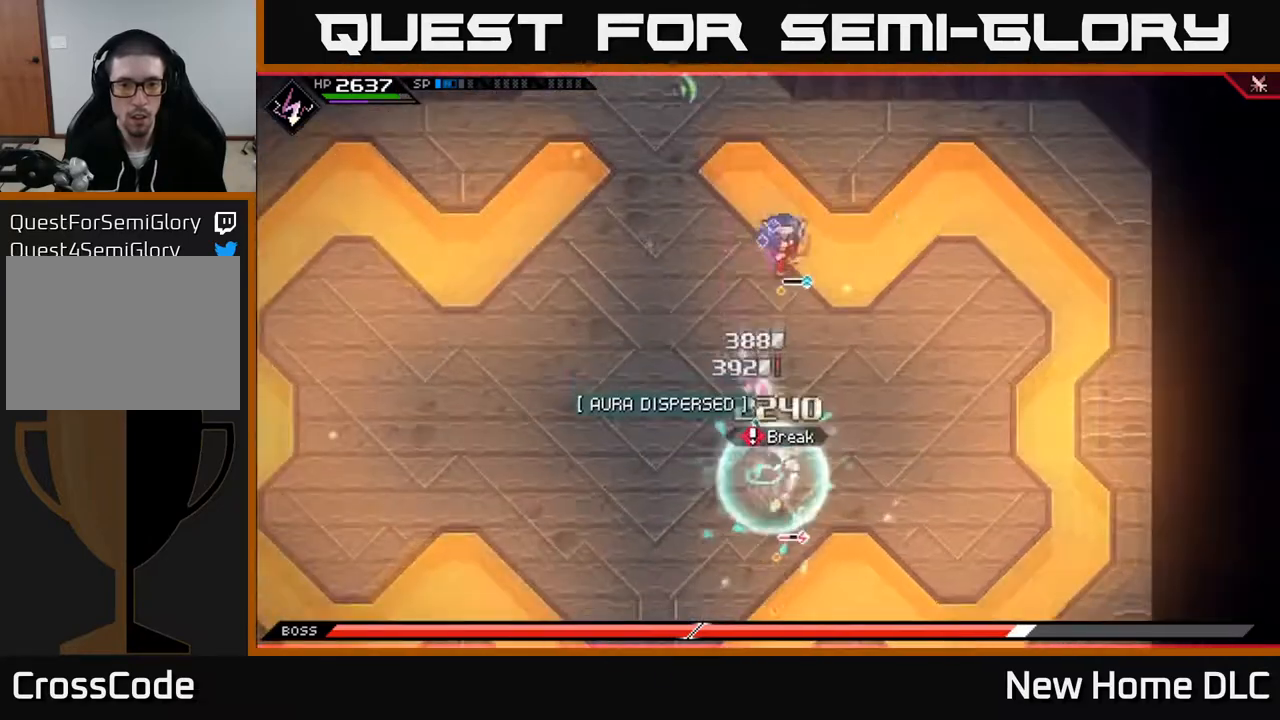
{"buttons": [], "left_stick": "down", "right_stick": "center", "events": [[167, "left_stick", "down"], [283, "L1", "down"], [400, "L1", "up"], [467, "right_stick", "center"]]}
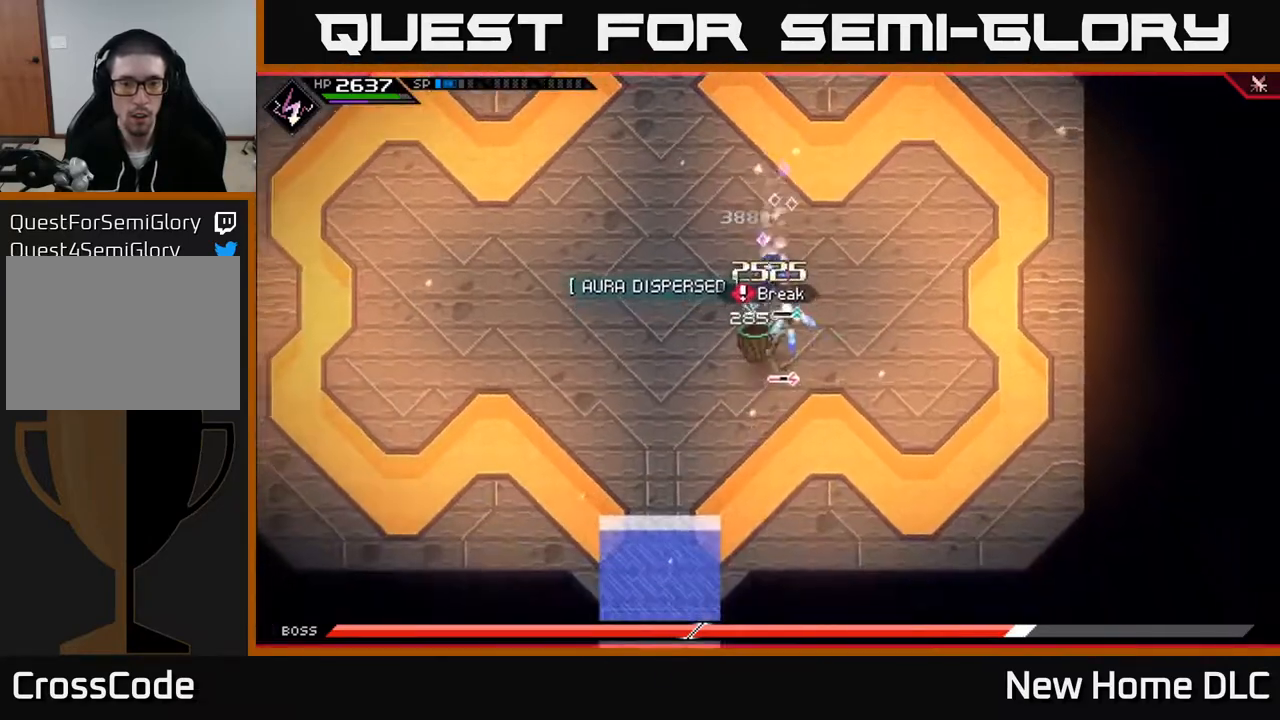
{"buttons": ["X"], "left_stick": "down-left", "right_stick": "center", "events": [[33, "X", "down"], [117, "X", "up"], [183, "X", "down"], [267, "X", "up"], [300, "left_stick", "down-left"], [333, "X", "down"], [417, "X", "up"], [483, "X", "down"]]}
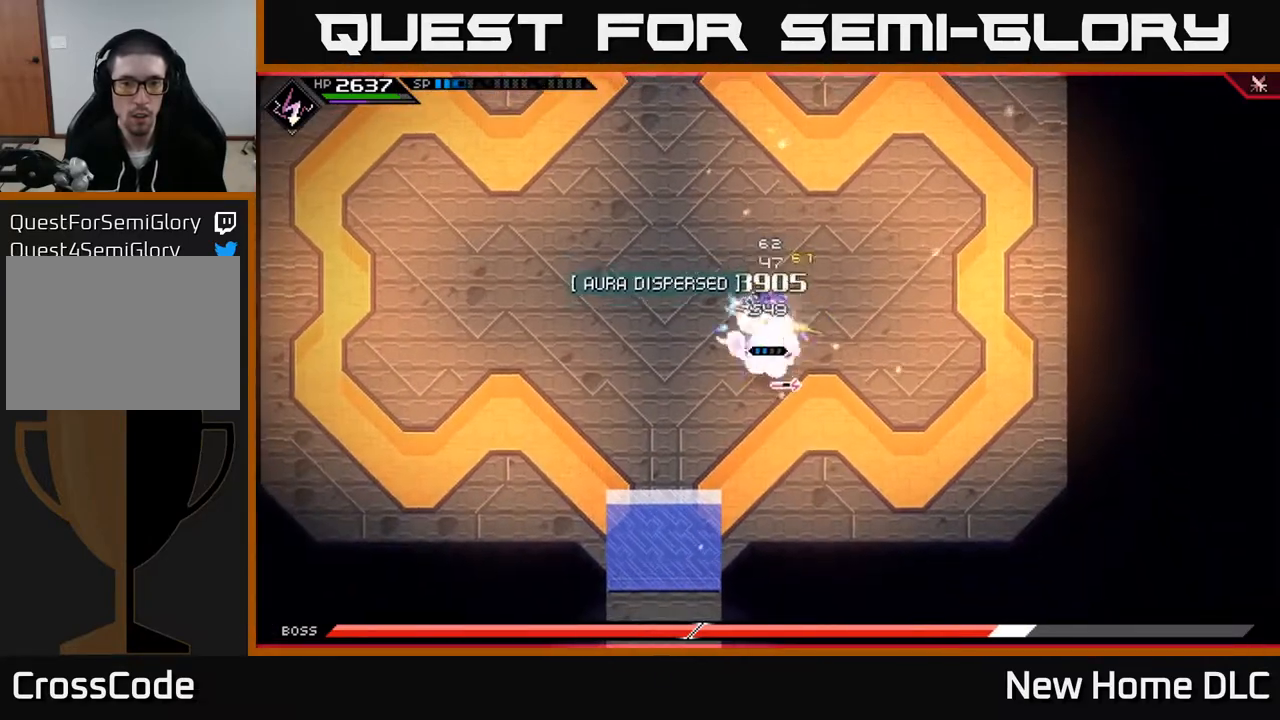
{"buttons": [], "left_stick": "up-left", "right_stick": "center", "events": [[83, "X", "up"], [133, "X", "down"], [250, "X", "up"], [317, "X", "down"], [417, "X", "up"], [433, "left_stick", "up-left"]]}
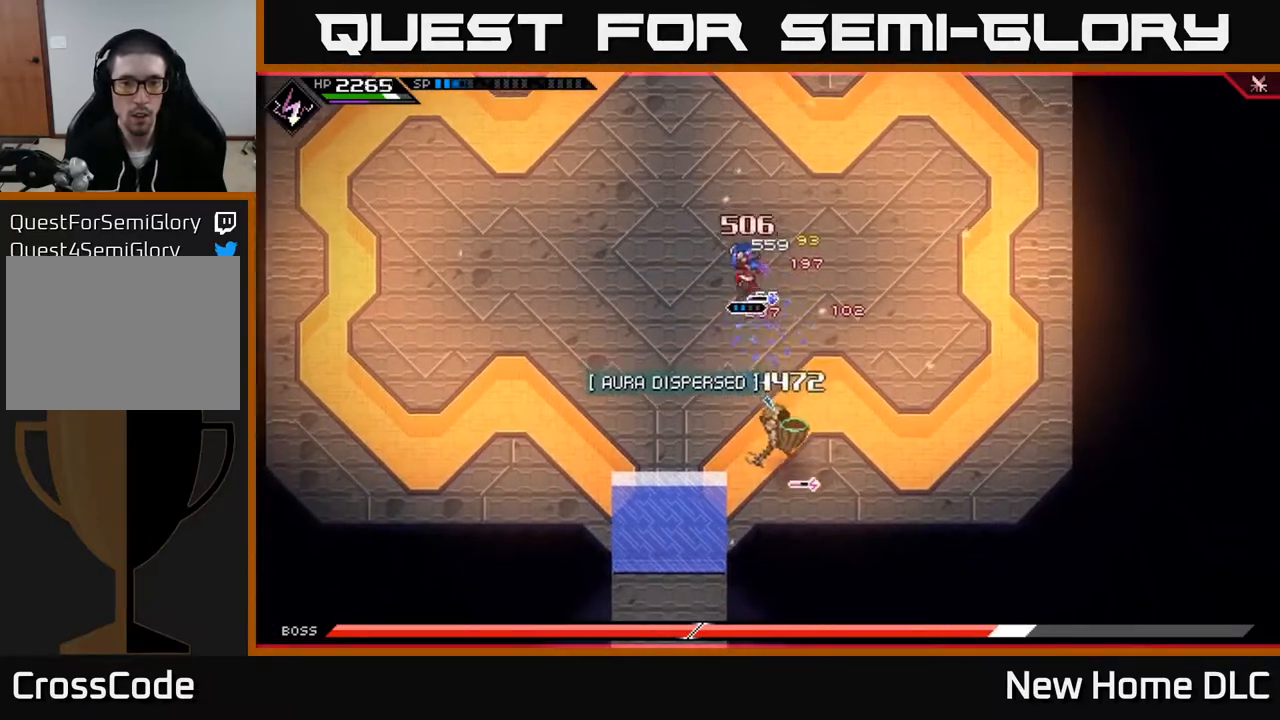
{"buttons": ["L1"], "left_stick": "down", "right_stick": "center", "events": [[17, "left_stick", "up"], [100, "X", "down"], [150, "L1", "down"], [217, "X", "up"], [300, "L1", "up"], [367, "left_stick", "down"], [483, "L1", "down"]]}
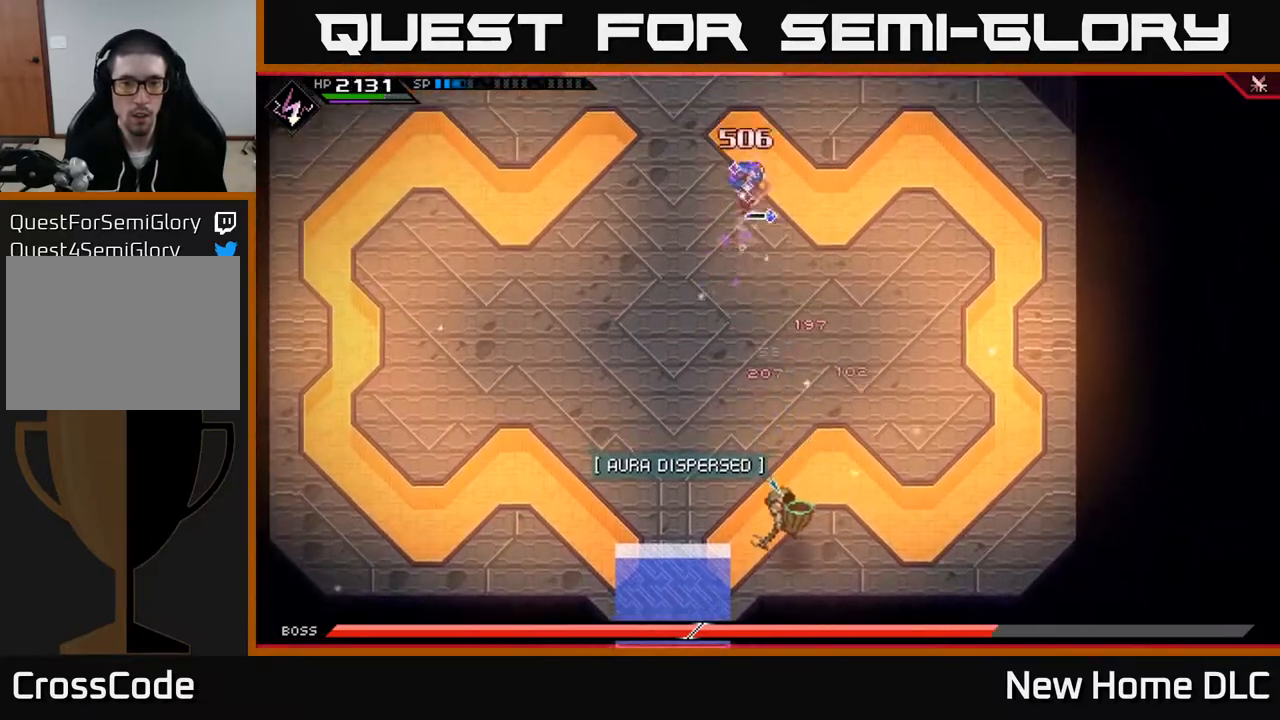
{"buttons": ["X"], "left_stick": "down-right", "right_stick": "center", "events": [[83, "L1", "up"], [183, "L1", "down"], [250, "L1", "up"], [333, "L1", "down"], [417, "X", "down"], [433, "L1", "up"], [500, "left_stick", "down-right"]]}
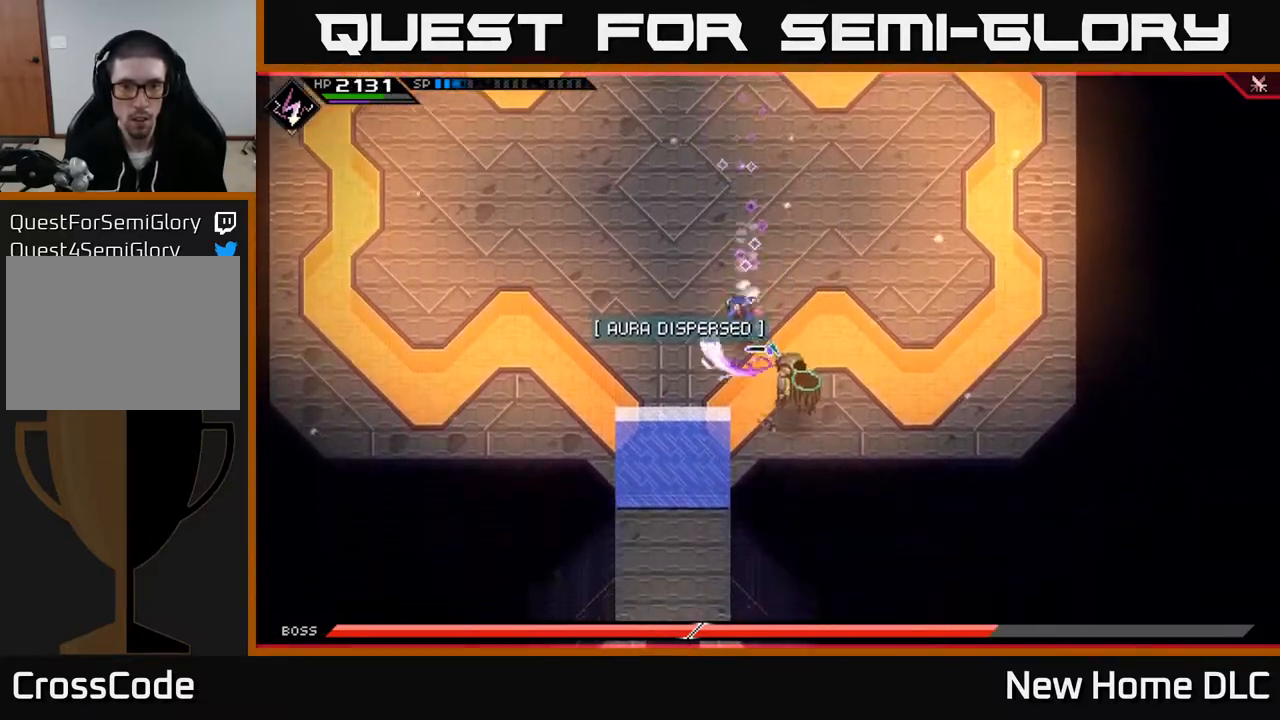
{"buttons": ["X"], "left_stick": "right", "right_stick": "center", "events": [[33, "X", "up"], [117, "X", "down"], [200, "X", "up"], [267, "X", "down"], [350, "left_stick", "right"], [367, "X", "up"], [433, "X", "down"]]}
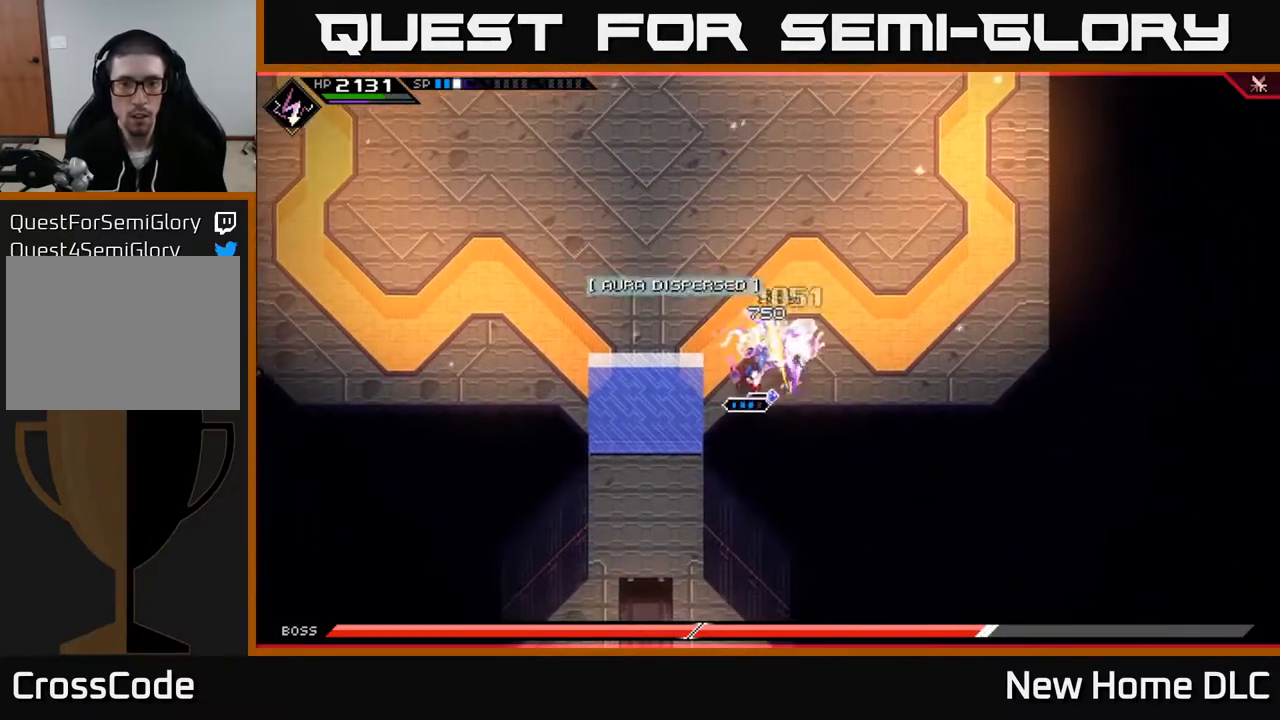
{"buttons": ["X", "R2"], "left_stick": "right", "right_stick": "center", "events": [[33, "X", "up"], [50, "left_stick", "up-right"], [100, "X", "down"], [200, "X", "up"], [333, "R2", "down"], [333, "X", "down"], [500, "left_stick", "right"]]}
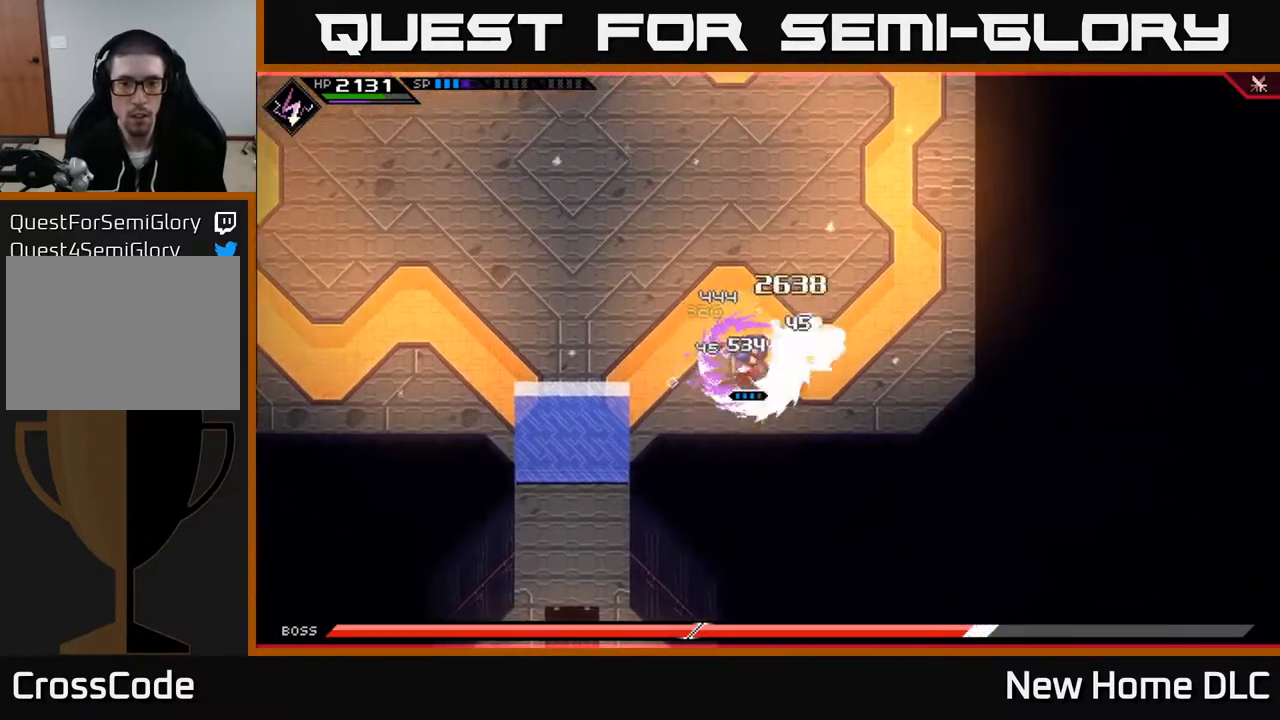
{"buttons": ["X", "R2"], "left_stick": "up-right", "right_stick": "center", "events": [[150, "left_stick", "up-right"]]}